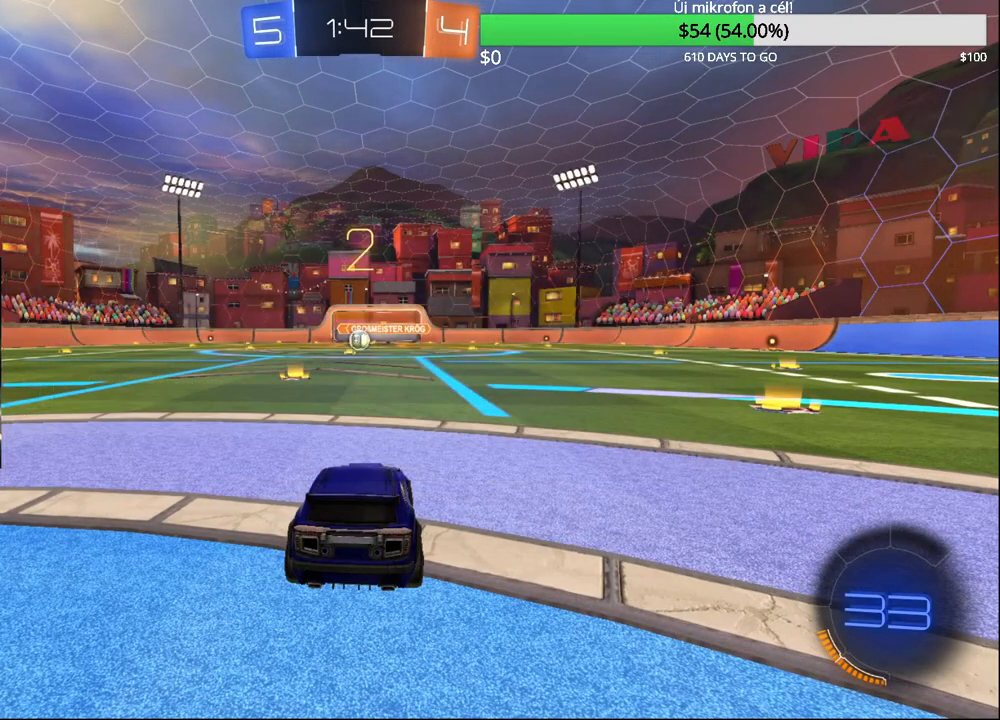
Gameplay with a controller (PlayStation layout); each line is a JSON object with the inputs held at the frame after it. "events" lists button and stick changes between this image and that frame as [ms after this image, input, new state], when the widget could be followed in between.
{"buttons": ["CIRCLE", "R2"], "left_stick": "center", "right_stick": "center", "events": [[250, "CIRCLE", "up"], [250, "left_stick", "left"], [383, "left_stick", "center"], [450, "CIRCLE", "down"]]}
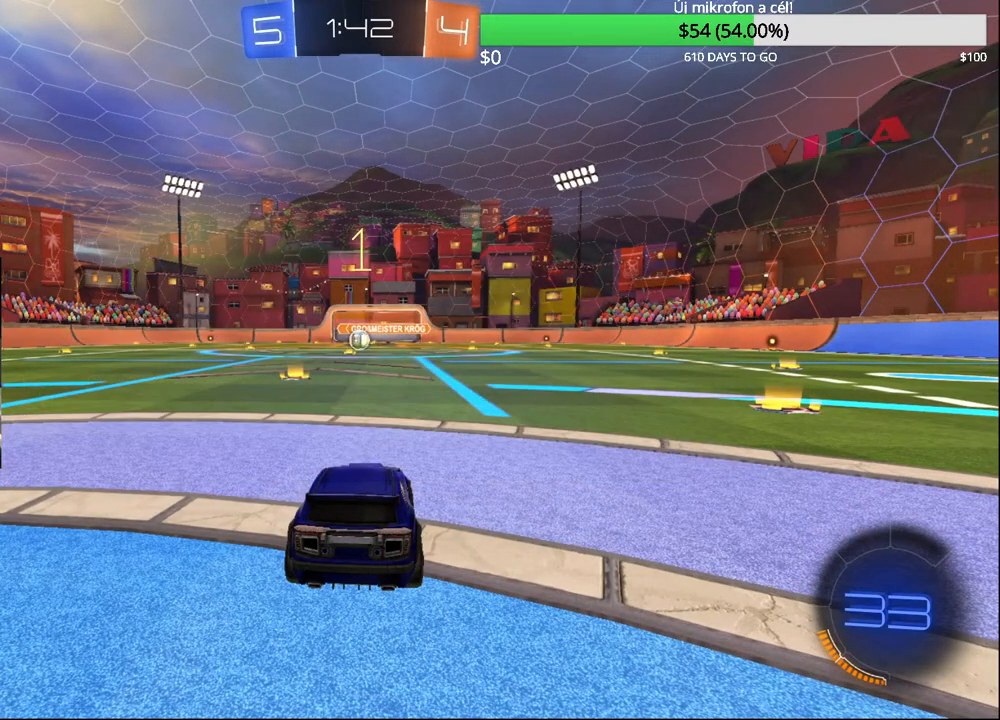
{"buttons": ["R2"], "left_stick": "center", "right_stick": "center", "events": [[17, "CIRCLE", "up"], [367, "left_stick", "left"], [500, "left_stick", "center"]]}
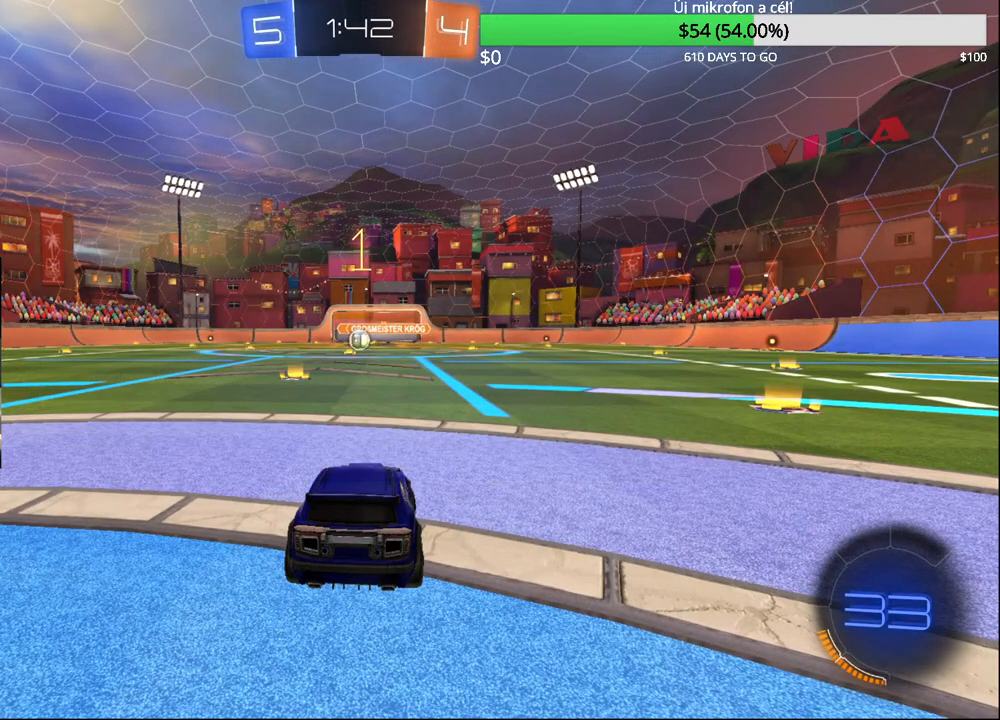
{"buttons": ["R2"], "left_stick": "left", "right_stick": "center", "events": [[467, "left_stick", "left"]]}
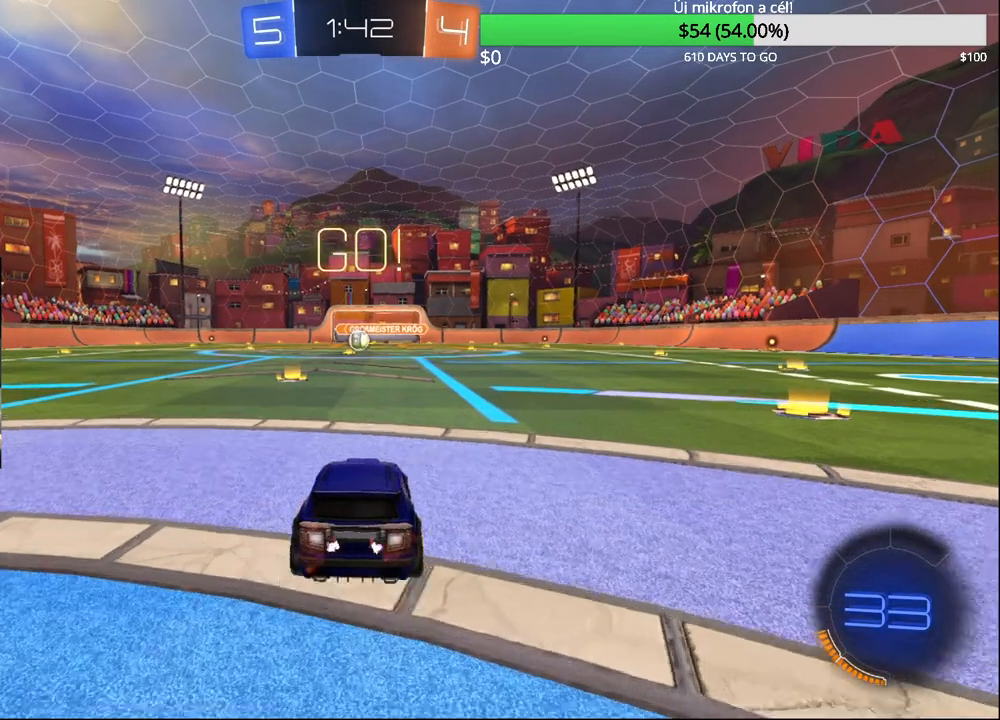
{"buttons": [], "left_stick": "right", "right_stick": "center", "events": [[33, "CROSS", "down"], [100, "left_stick", "center"], [117, "CROSS", "up"], [150, "R2", "up"], [383, "left_stick", "right"]]}
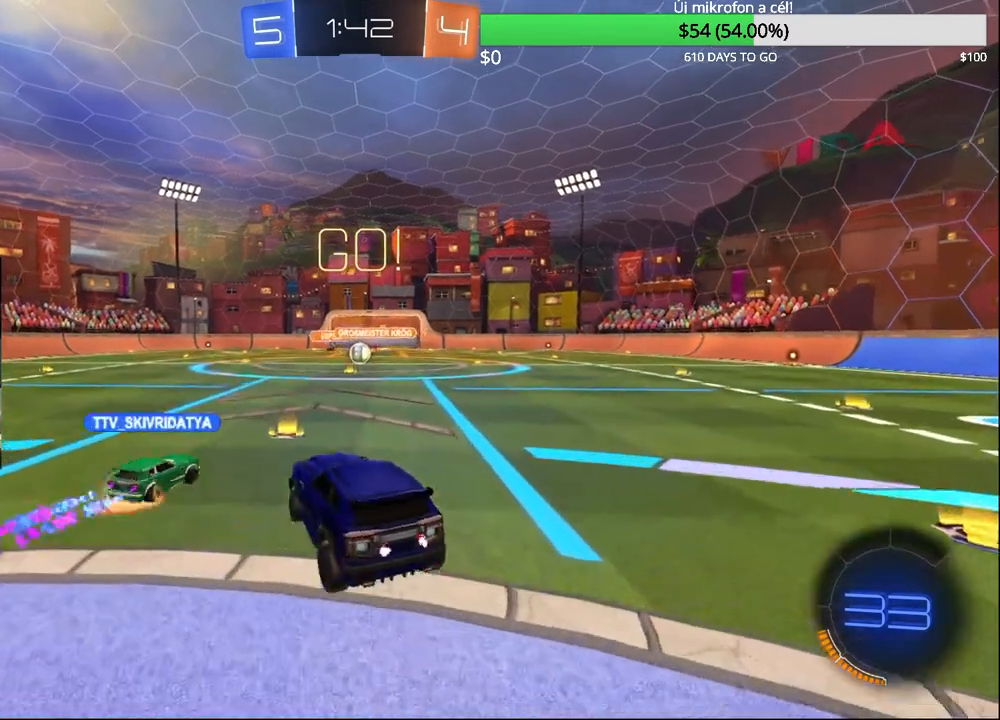
{"buttons": [], "left_stick": "up", "right_stick": "center", "events": [[33, "left_stick", "center"], [133, "left_stick", "down"], [250, "left_stick", "center"], [367, "left_stick", "up"]]}
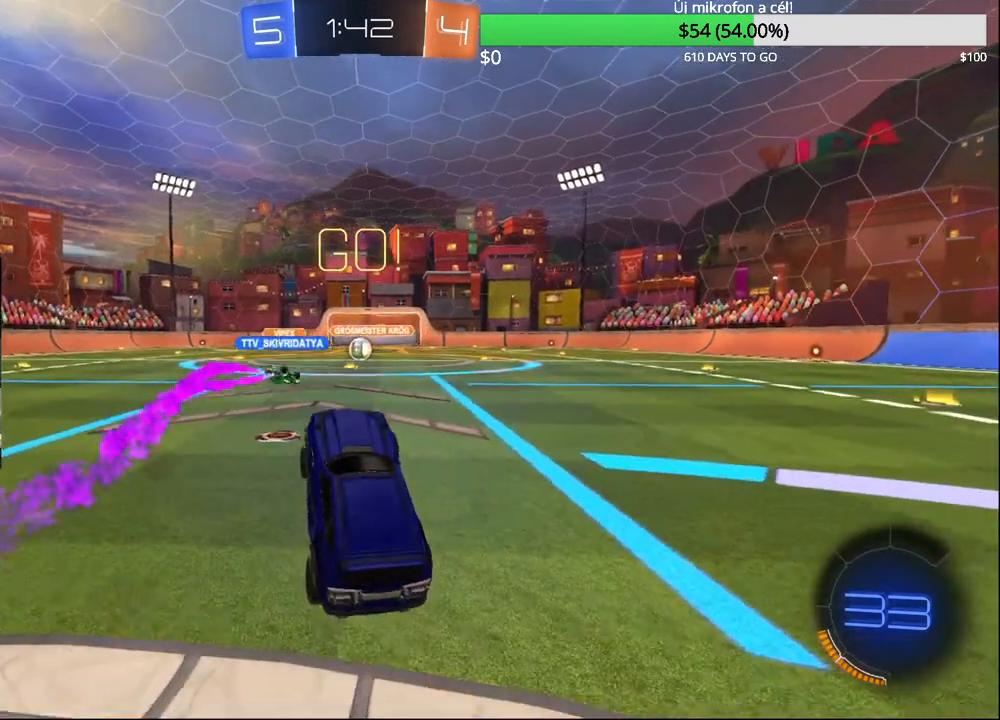
{"buttons": ["R2"], "left_stick": "center", "right_stick": "center", "events": [[150, "CROSS", "down"], [367, "CROSS", "up"], [367, "R2", "down"], [367, "left_stick", "center"]]}
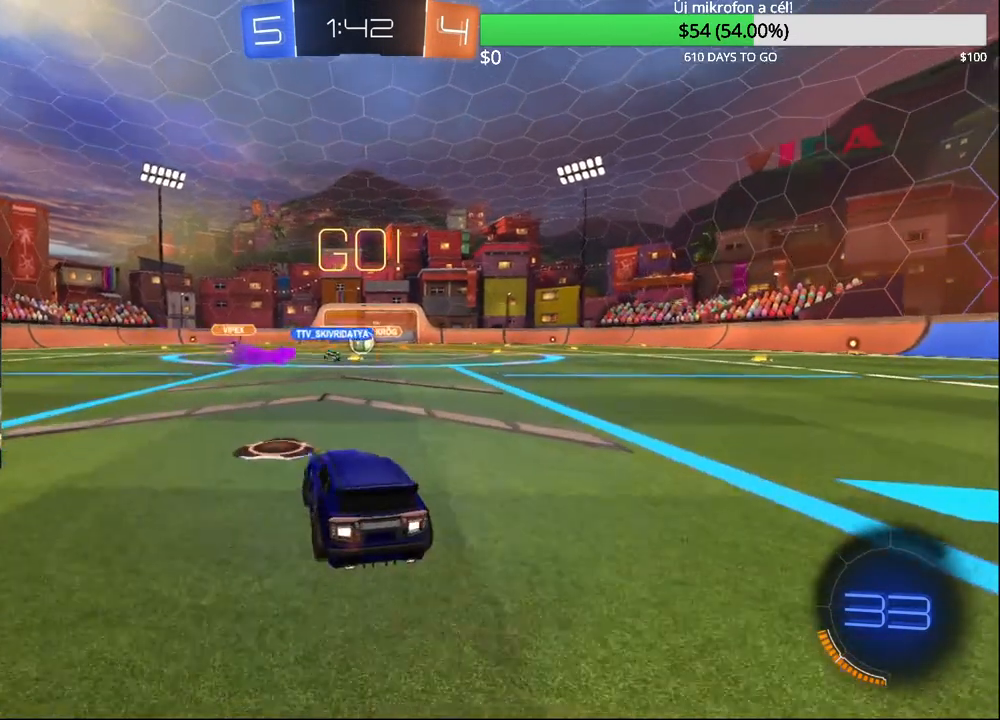
{"buttons": ["R2"], "left_stick": "up-right", "right_stick": "center", "events": [[17, "left_stick", "up-right"], [233, "left_stick", "center"], [467, "left_stick", "up-right"]]}
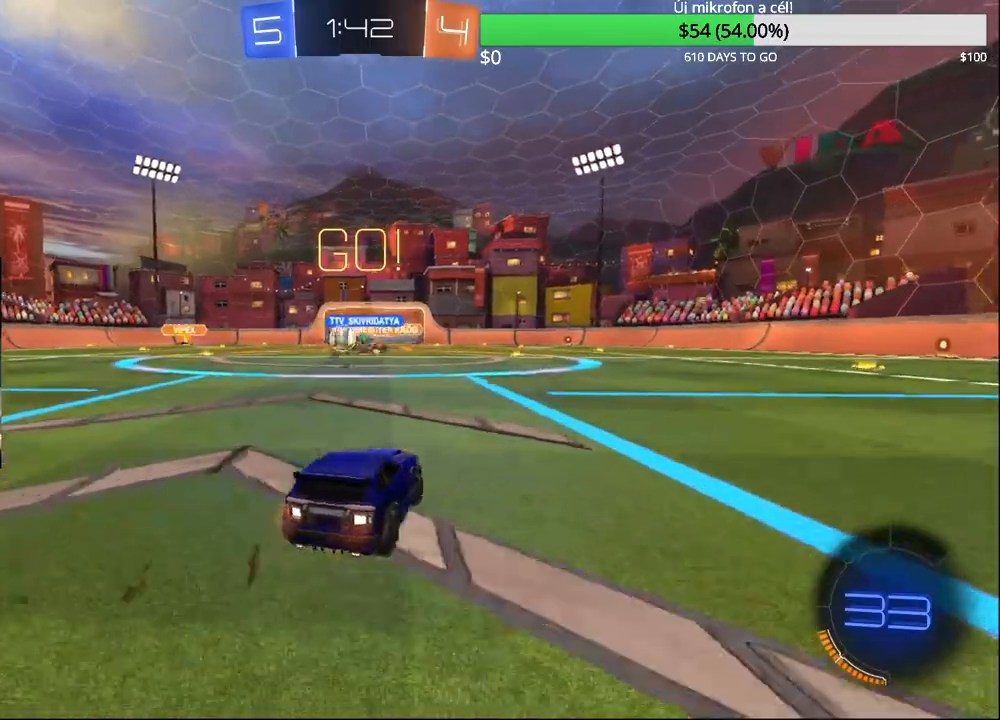
{"buttons": ["R2"], "left_stick": "up-right", "right_stick": "center", "events": [[233, "left_stick", "left"], [417, "left_stick", "up-right"]]}
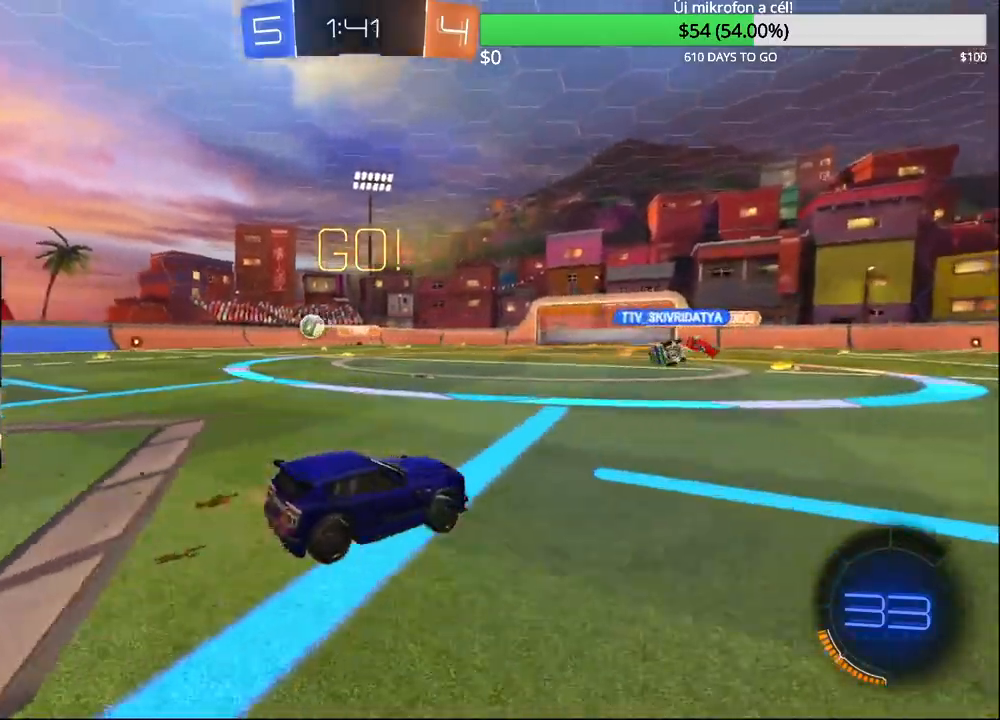
{"buttons": ["CIRCLE", "R2"], "left_stick": "up-right", "right_stick": "center", "events": [[167, "TRIANGLE", "down"], [283, "CIRCLE", "down"], [300, "TRIANGLE", "up"]]}
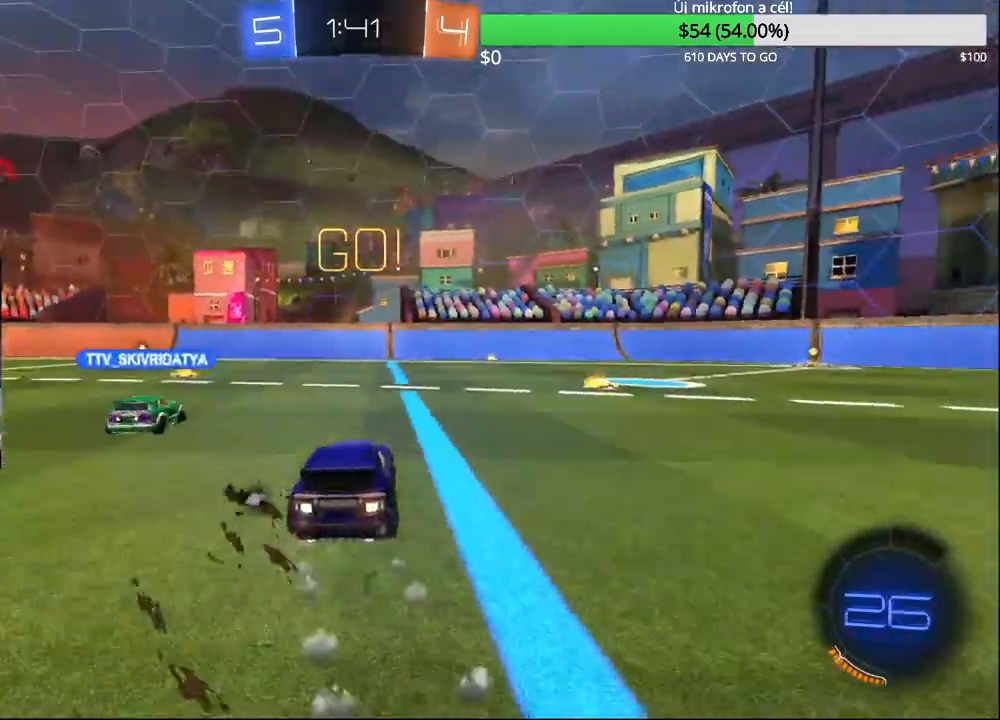
{"buttons": ["CIRCLE", "R2"], "left_stick": "center", "right_stick": "center", "events": [[350, "left_stick", "center"]]}
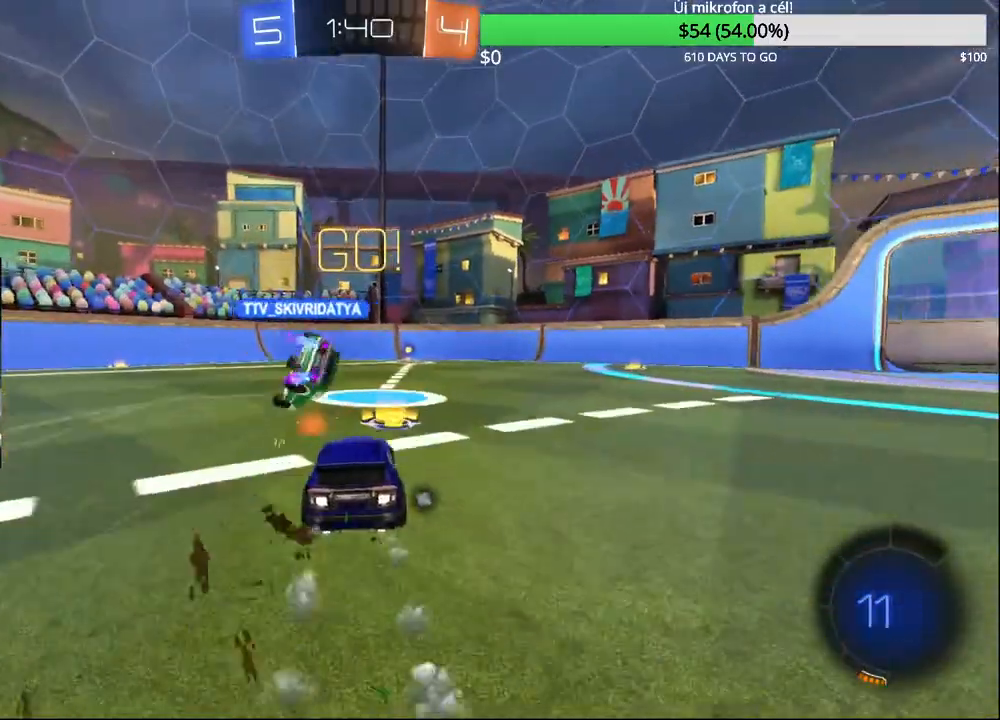
{"buttons": ["R2"], "left_stick": "up-right", "right_stick": "center", "events": [[167, "left_stick", "up-right"], [300, "CIRCLE", "up"]]}
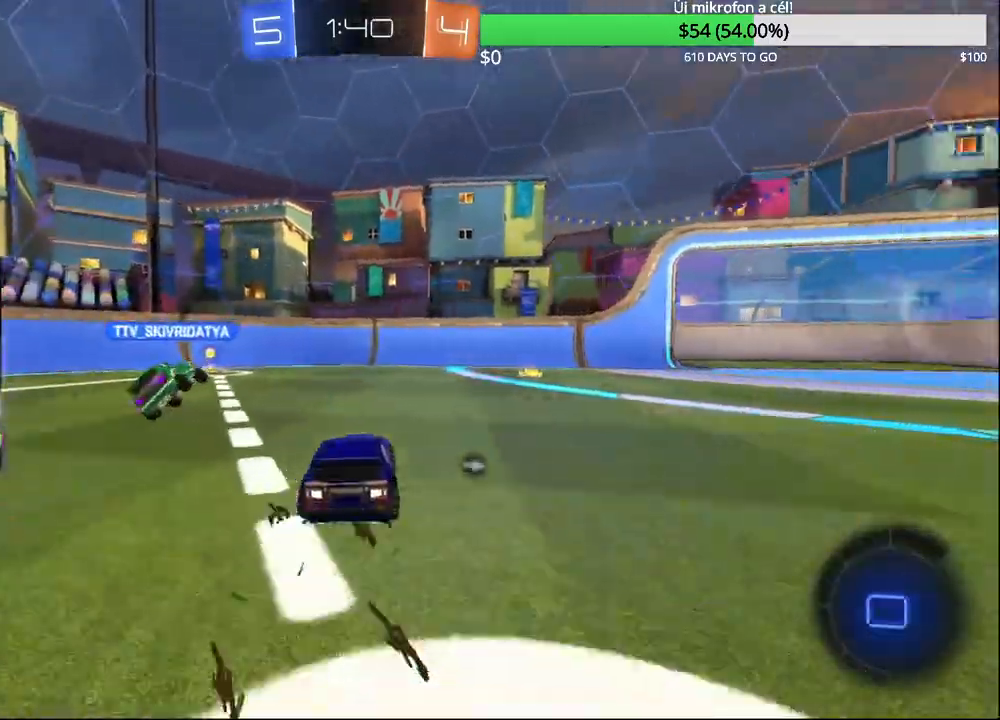
{"buttons": ["SQUARE", "R2"], "left_stick": "up-right", "right_stick": "center", "events": [[150, "left_stick", "center"], [183, "TRIANGLE", "down"], [317, "TRIANGLE", "up"], [333, "left_stick", "right"], [400, "left_stick", "up-right"], [467, "SQUARE", "down"]]}
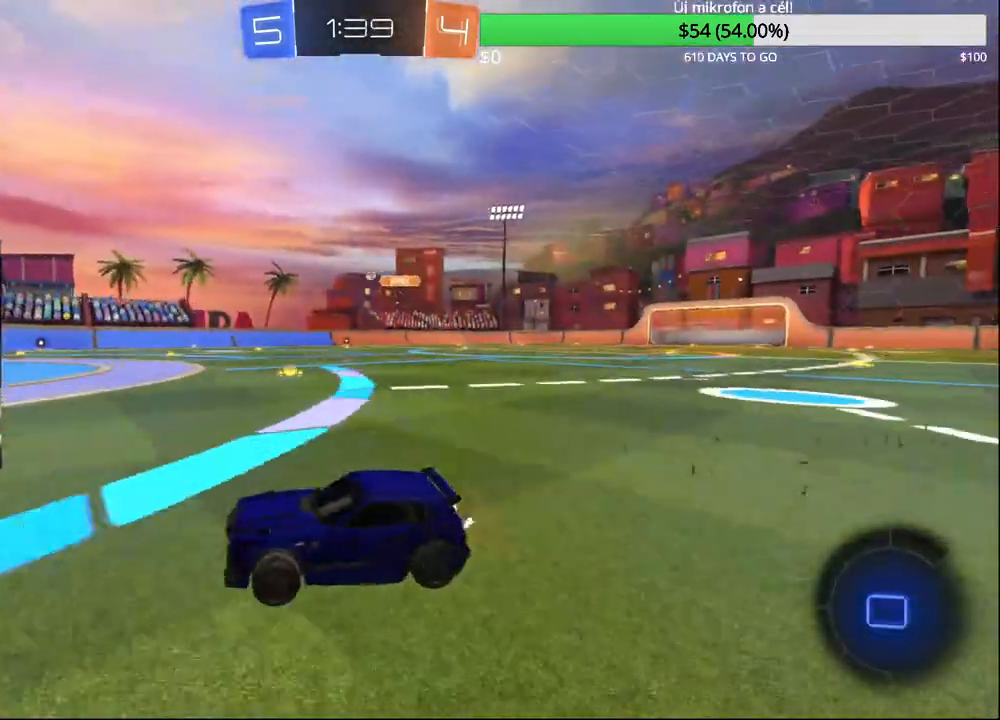
{"buttons": ["R2"], "left_stick": "up-right", "right_stick": "center", "events": [[67, "SQUARE", "up"], [283, "left_stick", "center"], [400, "left_stick", "up-right"]]}
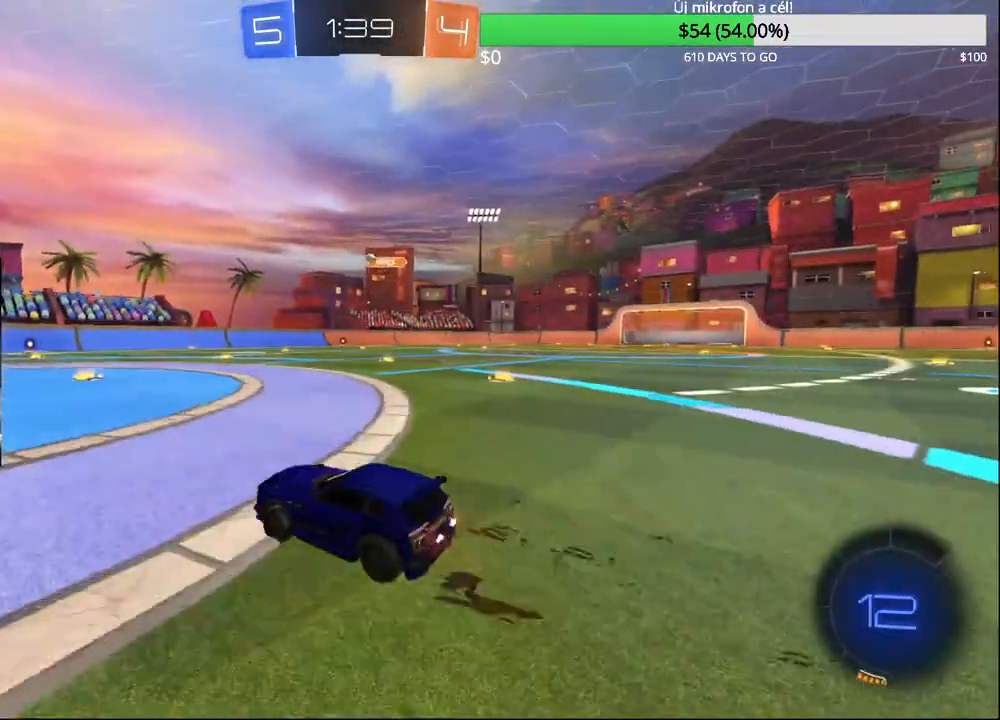
{"buttons": ["R2"], "left_stick": "center", "right_stick": "center", "events": [[183, "left_stick", "center"], [350, "left_stick", "up-right"], [450, "left_stick", "center"]]}
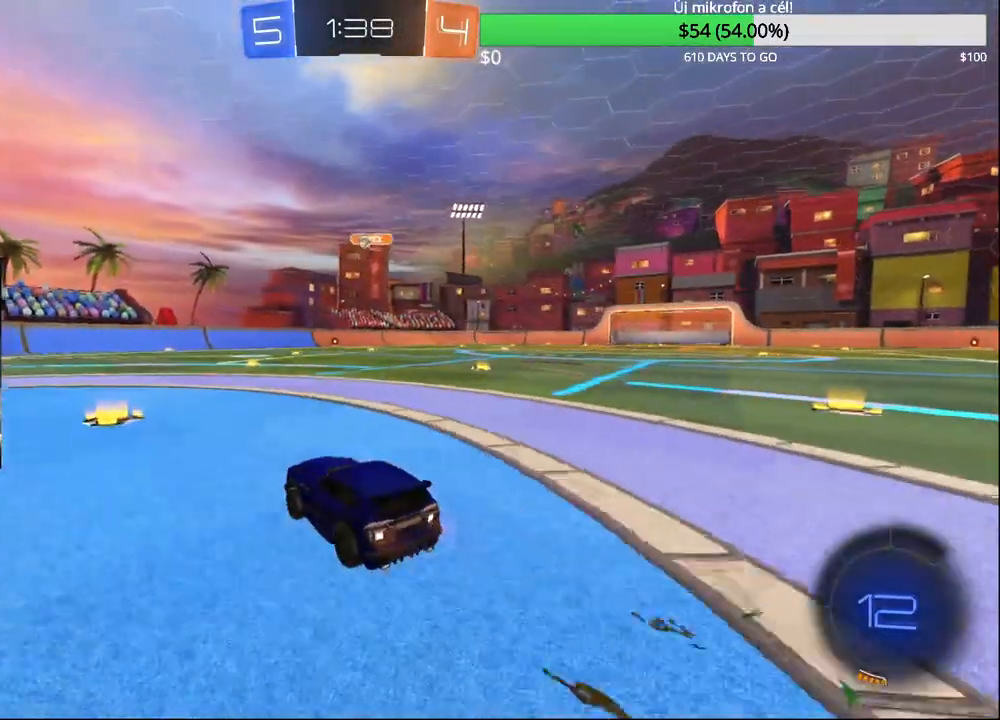
{"buttons": ["CIRCLE", "R2"], "left_stick": "center", "right_stick": "center", "events": [[33, "left_stick", "left"], [183, "TRIANGLE", "down"], [250, "CIRCLE", "down"], [267, "left_stick", "center"], [283, "TRIANGLE", "up"]]}
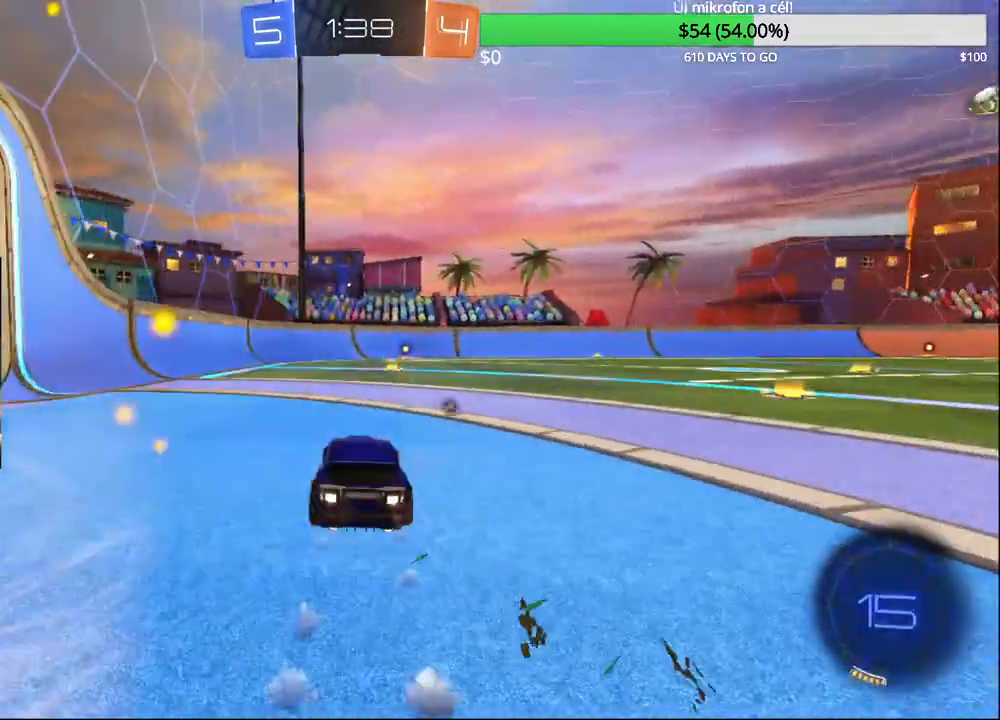
{"buttons": ["R2"], "left_stick": "center", "right_stick": "center", "events": [[17, "left_stick", "right"], [100, "left_stick", "center"], [333, "CIRCLE", "up"]]}
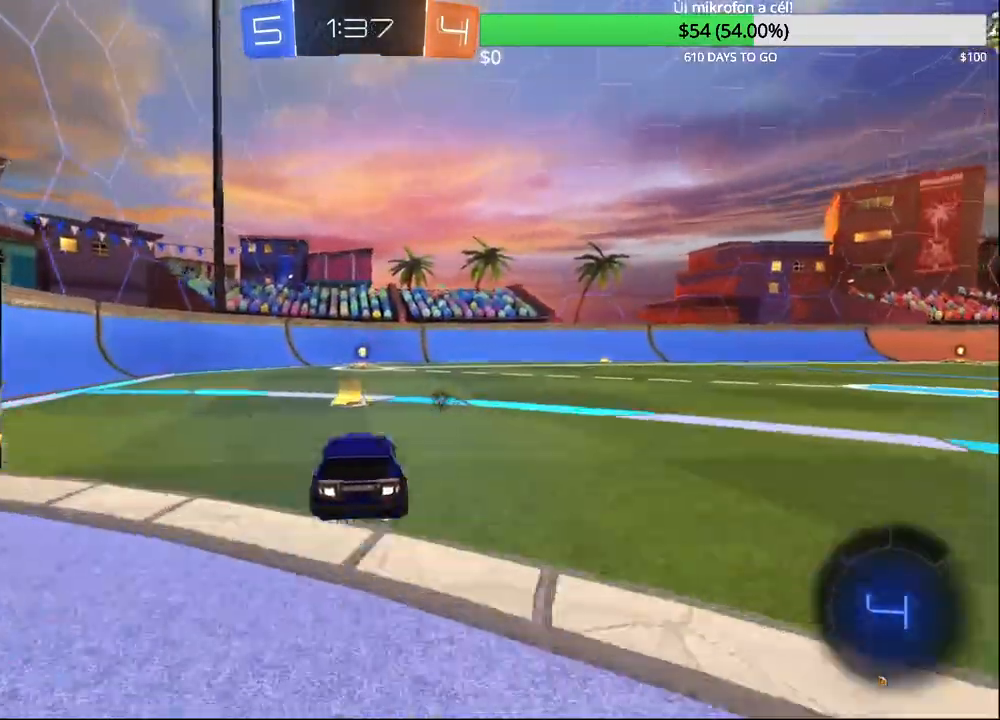
{"buttons": ["R2"], "left_stick": "left", "right_stick": "center", "events": [[183, "TRIANGLE", "down"], [267, "left_stick", "up-right"], [283, "TRIANGLE", "up"], [383, "left_stick", "center"], [433, "left_stick", "left"]]}
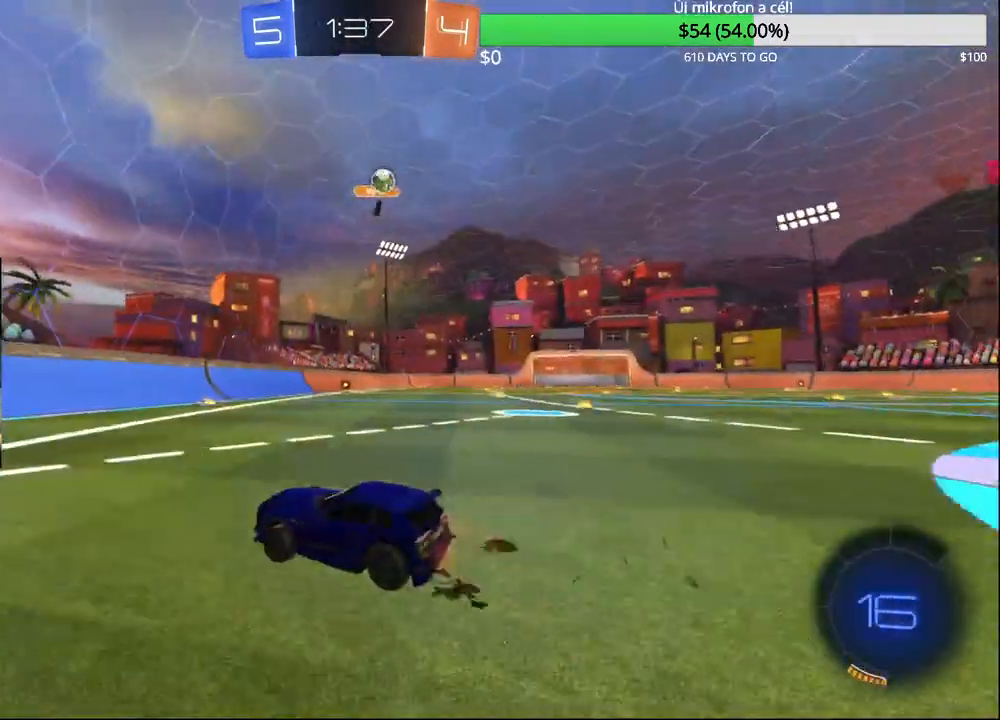
{"buttons": ["R2"], "left_stick": "left", "right_stick": "center", "events": [[17, "SQUARE", "down"], [133, "SQUARE", "up"], [283, "R1", "down"], [333, "R1", "up"]]}
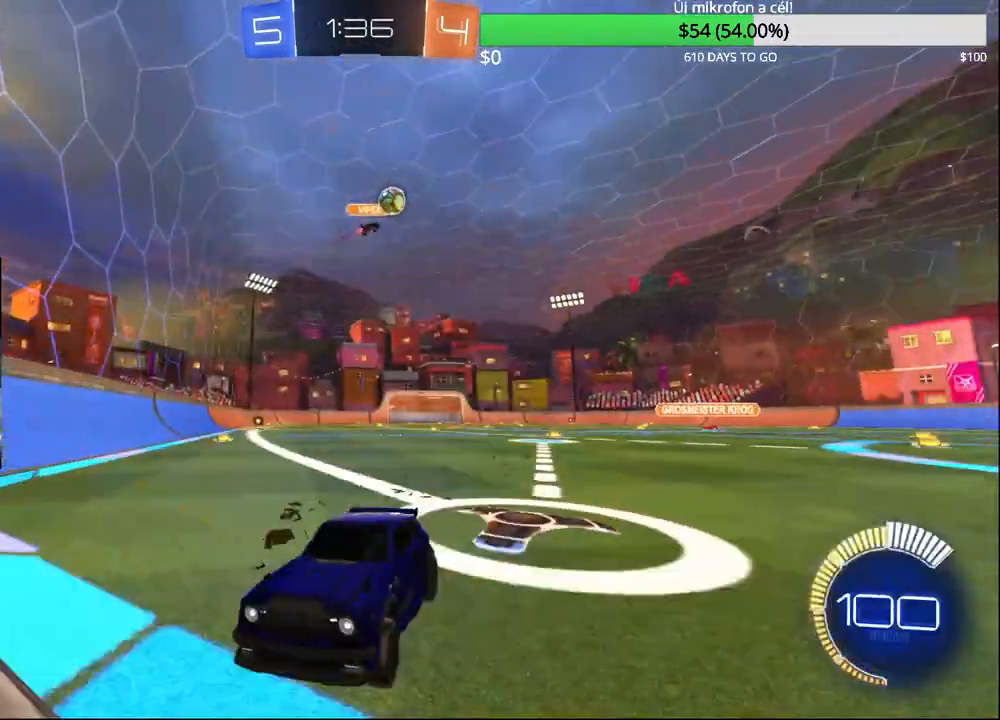
{"buttons": ["R2"], "left_stick": "left", "right_stick": "center", "events": []}
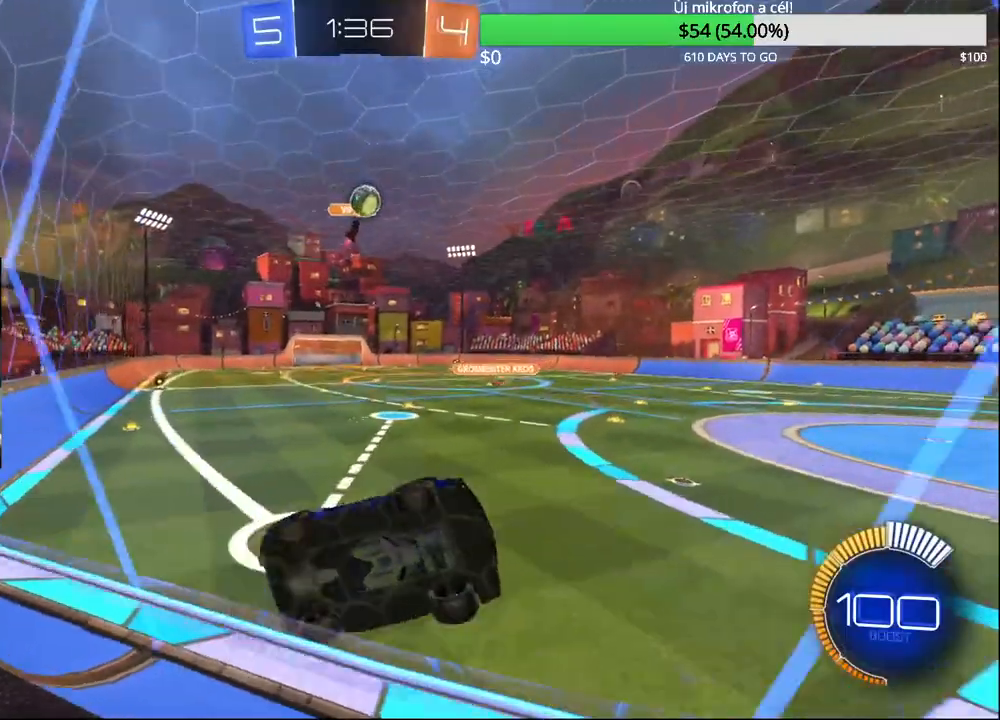
{"buttons": [], "left_stick": "right", "right_stick": "center", "events": [[100, "CIRCLE", "down"], [167, "left_stick", "center"], [417, "left_stick", "right"], [483, "CIRCLE", "up"], [500, "R2", "up"]]}
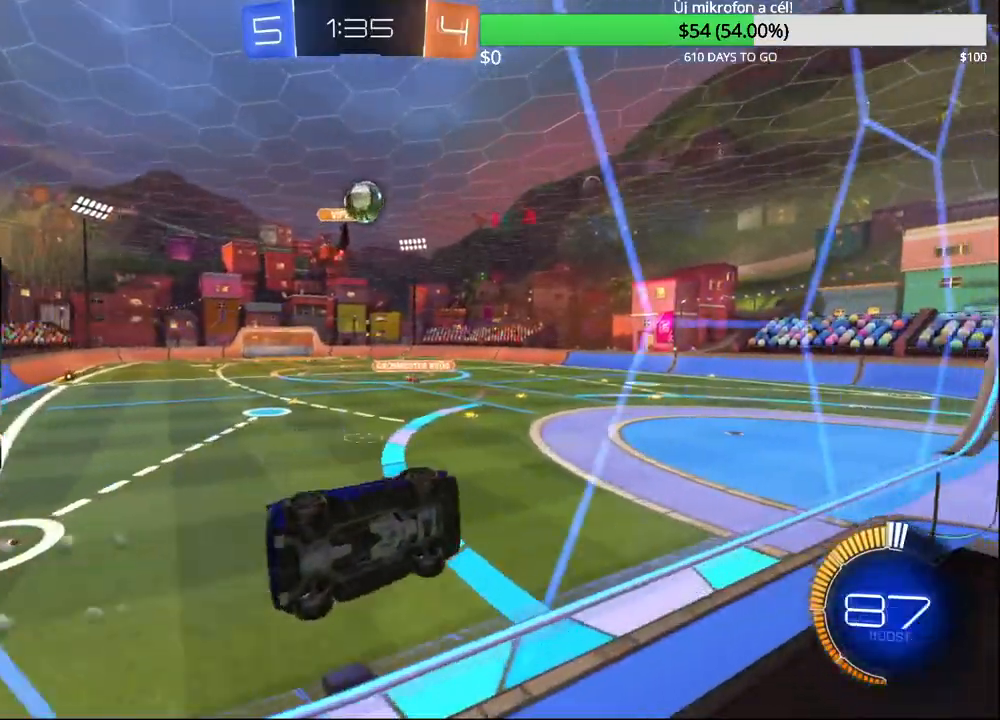
{"buttons": ["CIRCLE", "R2"], "left_stick": "left", "right_stick": "center", "events": [[50, "left_stick", "center"], [133, "CIRCLE", "down"], [150, "R2", "down"], [250, "R2", "up"], [317, "R2", "down"], [433, "left_stick", "left"]]}
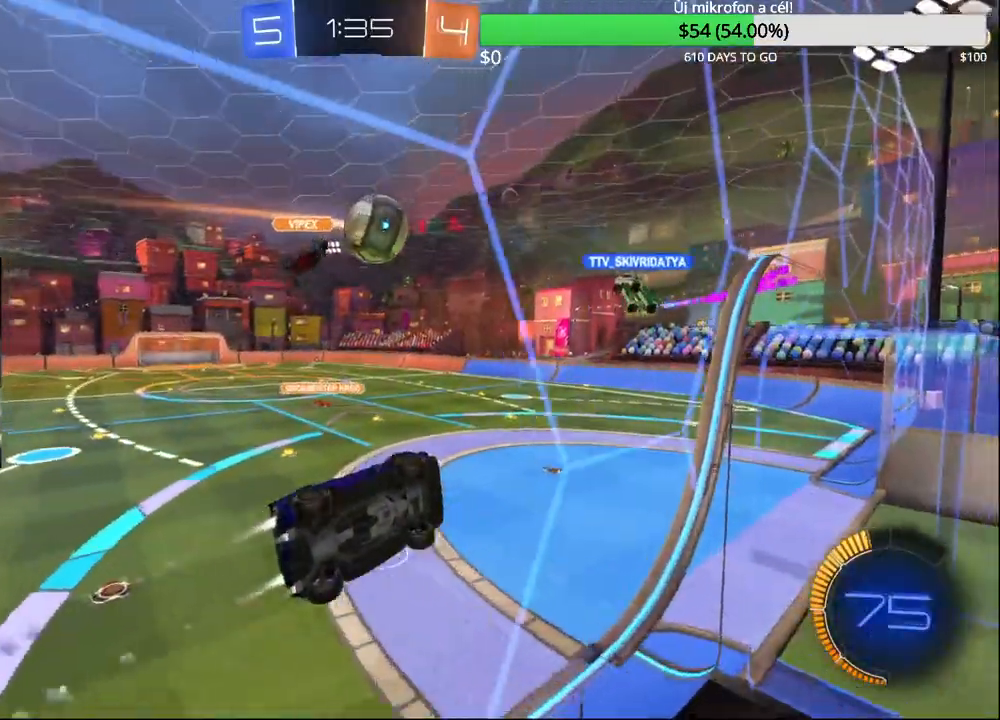
{"buttons": ["L2"], "left_stick": "center", "right_stick": "center", "events": [[17, "left_stick", "center"], [183, "CIRCLE", "up"], [200, "R2", "up"], [467, "L2", "down"]]}
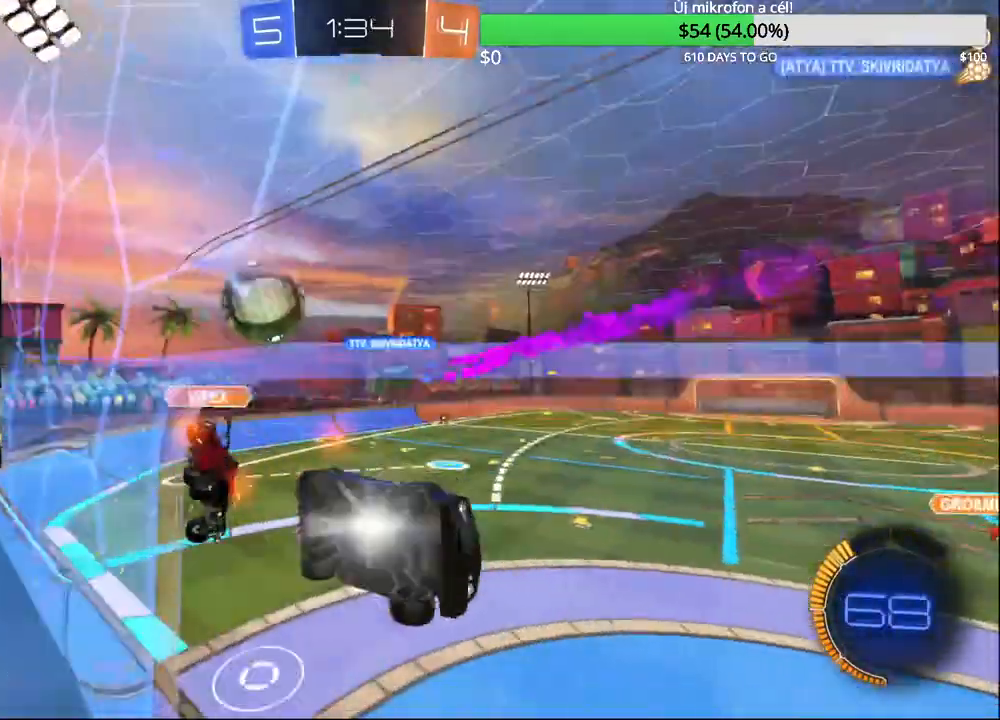
{"buttons": [], "left_stick": "down", "right_stick": "center", "events": [[250, "left_stick", "down-right"], [367, "left_stick", "down"], [500, "L2", "up"]]}
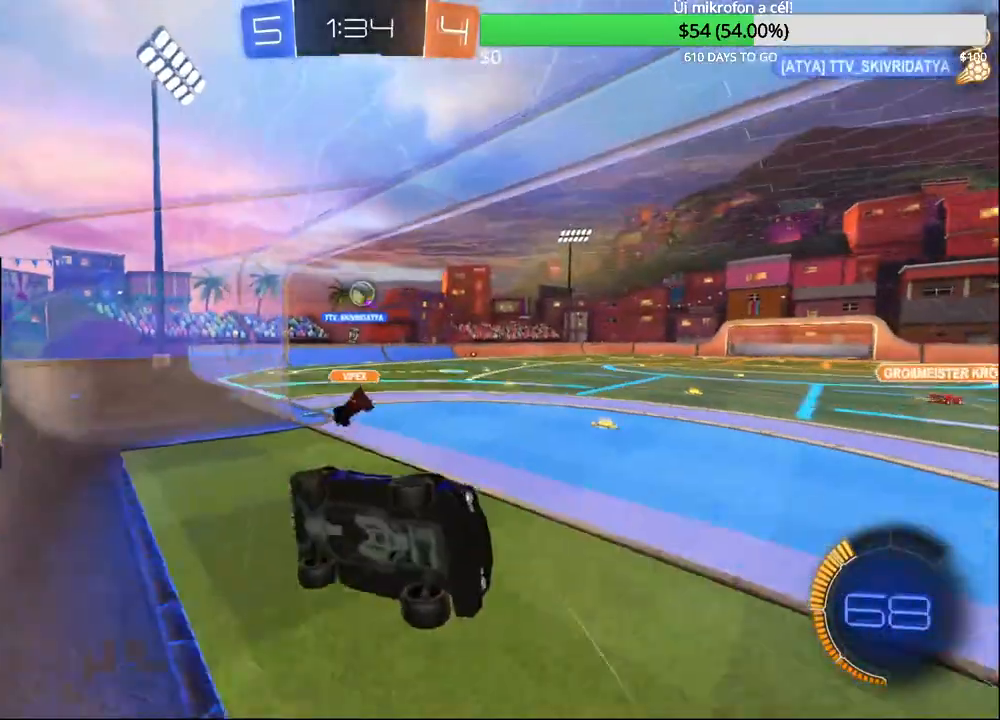
{"buttons": ["R2"], "left_stick": "left", "right_stick": "center", "events": [[117, "left_stick", "left"], [250, "R2", "down"]]}
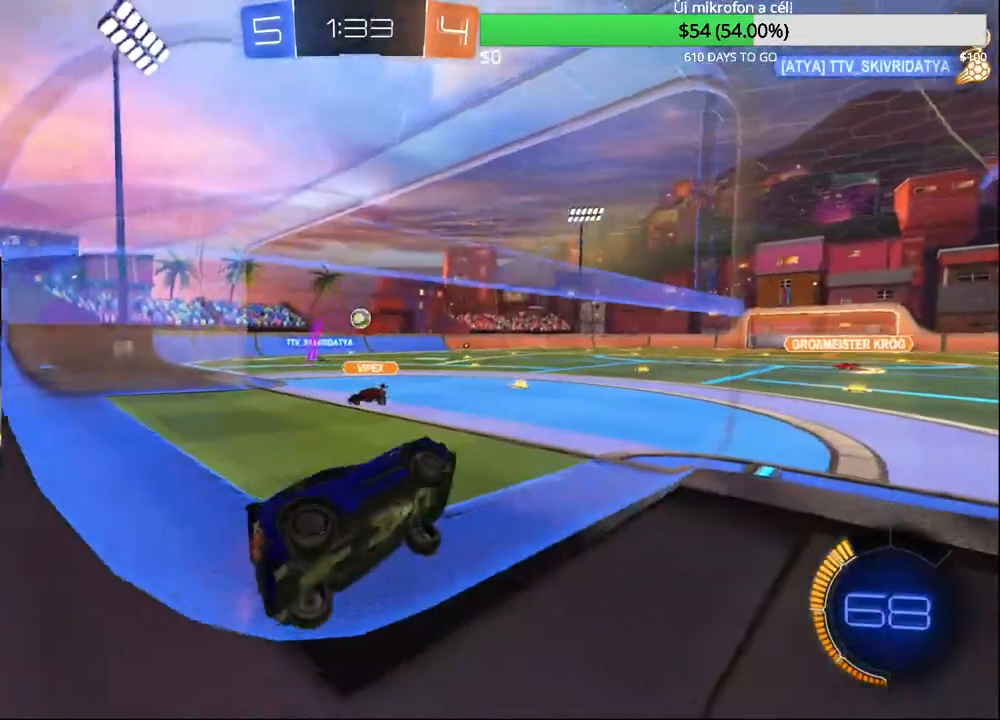
{"buttons": ["R2"], "left_stick": "down", "right_stick": "center", "events": [[117, "left_stick", "center"], [217, "CROSS", "down"], [217, "left_stick", "down"], [283, "L1", "down"], [383, "CROSS", "up"], [500, "L1", "up"]]}
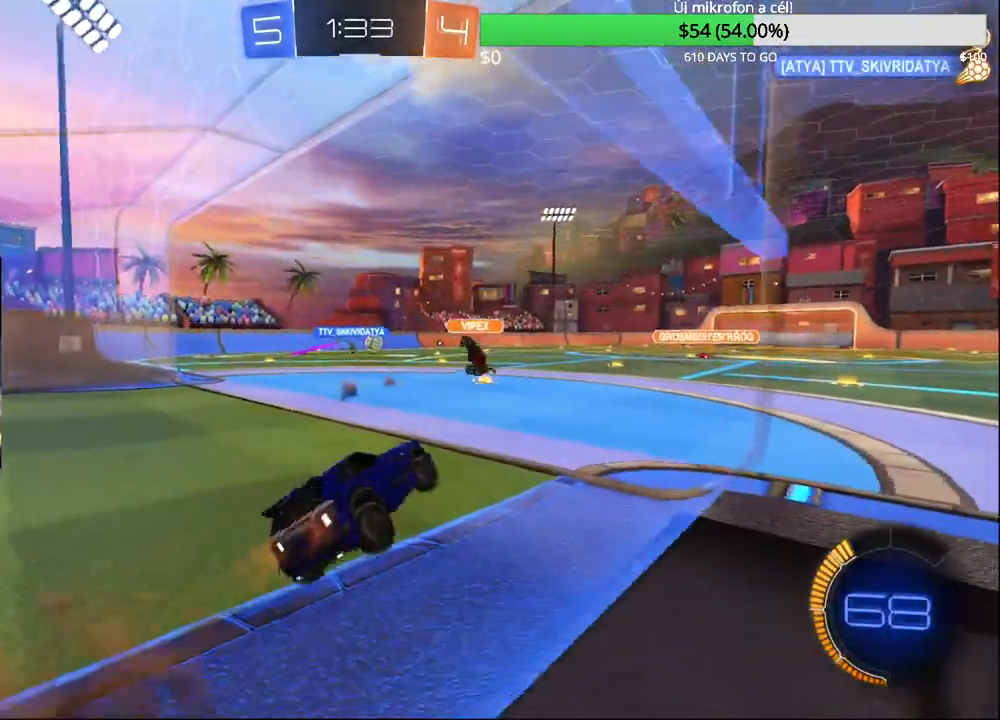
{"buttons": ["R2"], "left_stick": "center", "right_stick": "center", "events": [[67, "left_stick", "up"], [200, "CROSS", "down"], [367, "left_stick", "center"], [383, "CROSS", "up"]]}
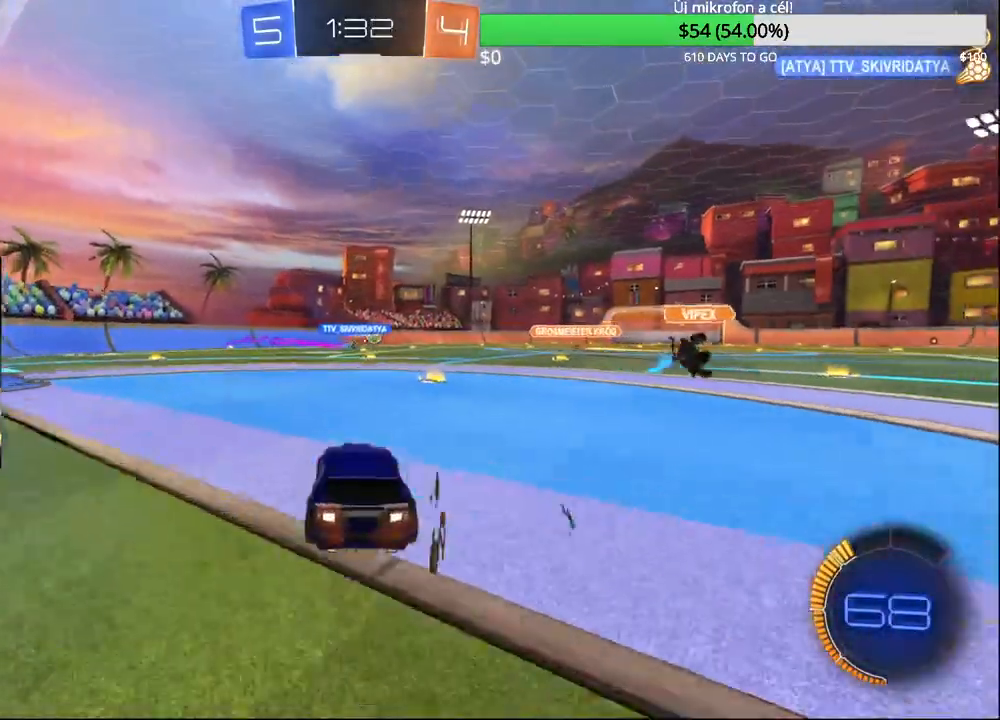
{"buttons": ["CROSS", "CIRCLE", "R2"], "left_stick": "up-right", "right_stick": "center", "events": [[67, "left_stick", "right"], [233, "left_stick", "left"], [317, "CIRCLE", "down"], [317, "CROSS", "down"], [367, "left_stick", "up-right"], [383, "R2", "up"], [400, "CROSS", "up"], [450, "CROSS", "down"], [467, "R2", "down"]]}